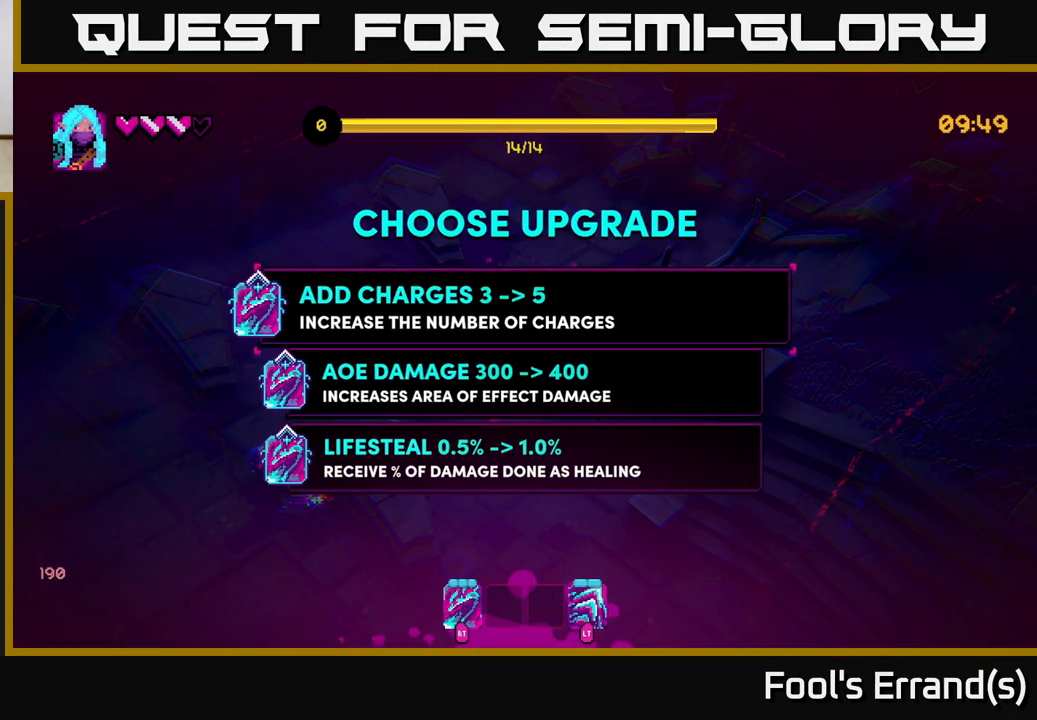
Gameplay with a controller (Xbox layout); each line is a JSON object with the inputs held at the frame after it. "events" lists button and stick changes between this image and that frame as [ms after this image, input, new state], when the widget could be followed in between. Not read: L3 R3.
{"buttons": [], "left_stick": "center", "right_stick": "center", "events": [[33, "left_stick", "center"]]}
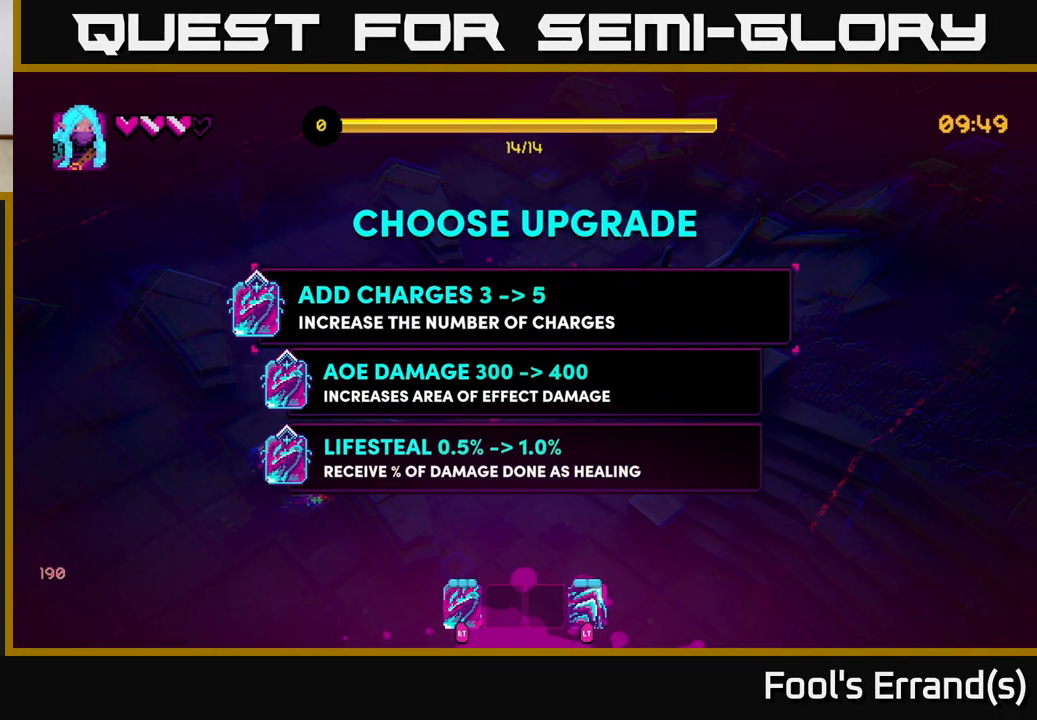
{"buttons": [], "left_stick": "center", "right_stick": "center", "events": [[317, "left_stick", "down"], [500, "left_stick", "center"]]}
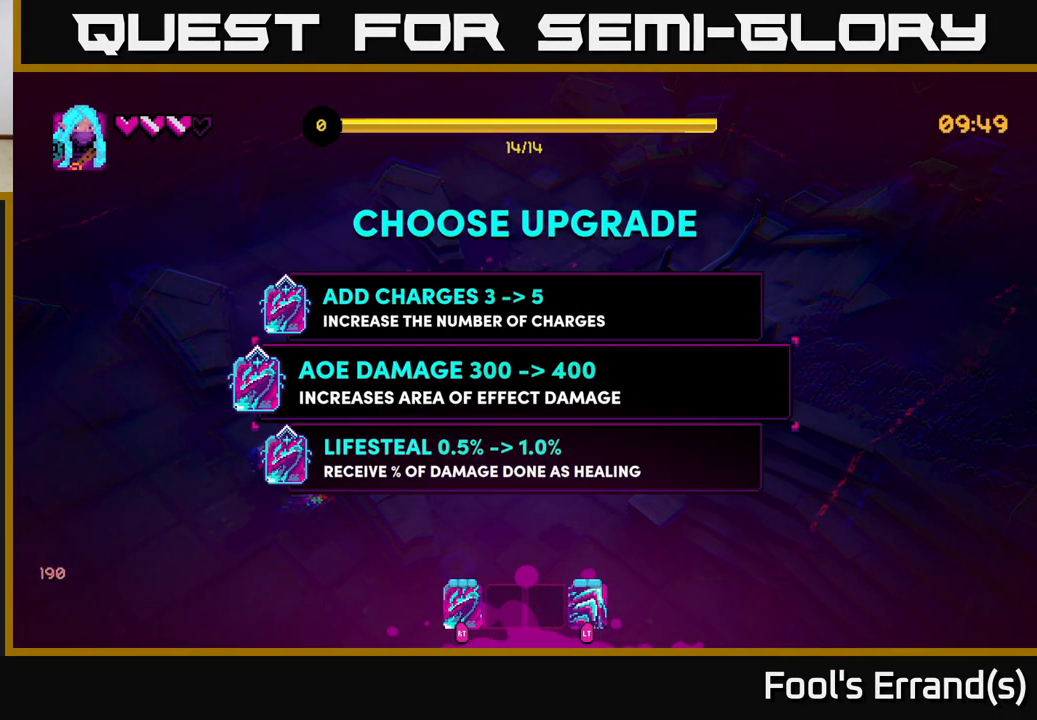
{"buttons": [], "left_stick": "down-left", "right_stick": "center", "events": [[117, "left_stick", "down"], [233, "A", "down"], [300, "A", "up"], [300, "left_stick", "center"], [383, "left_stick", "down-left"]]}
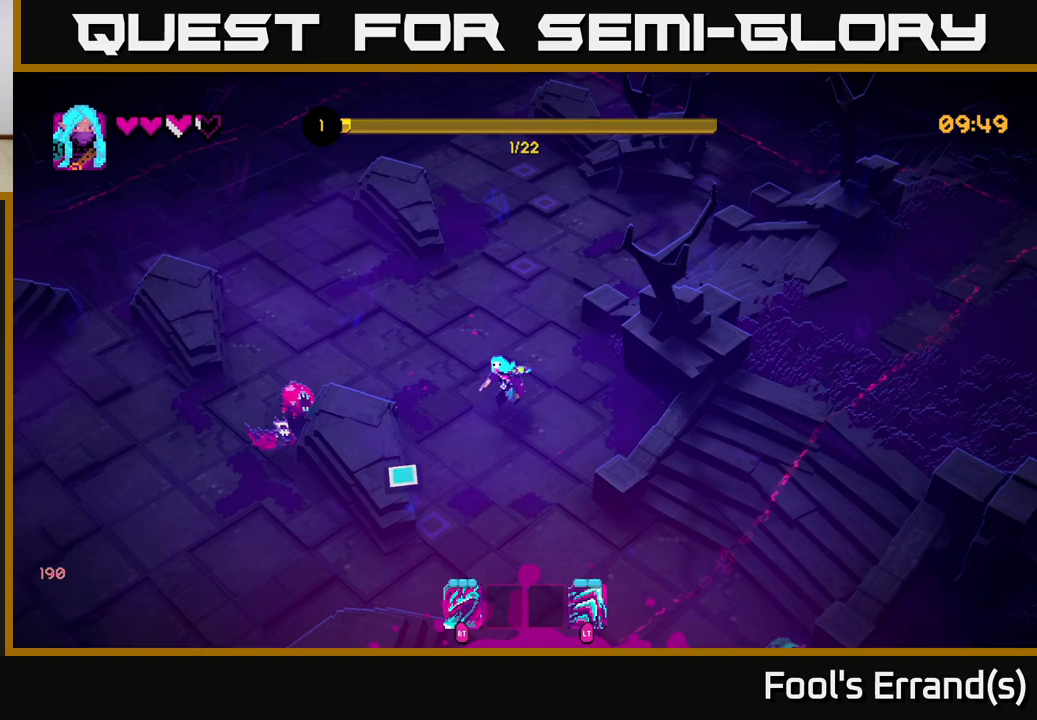
{"buttons": [], "left_stick": "down", "right_stick": "left", "events": [[17, "right_stick", "left"], [117, "left_stick", "left"], [233, "R2", "down"], [317, "left_stick", "down"], [333, "R2", "up"]]}
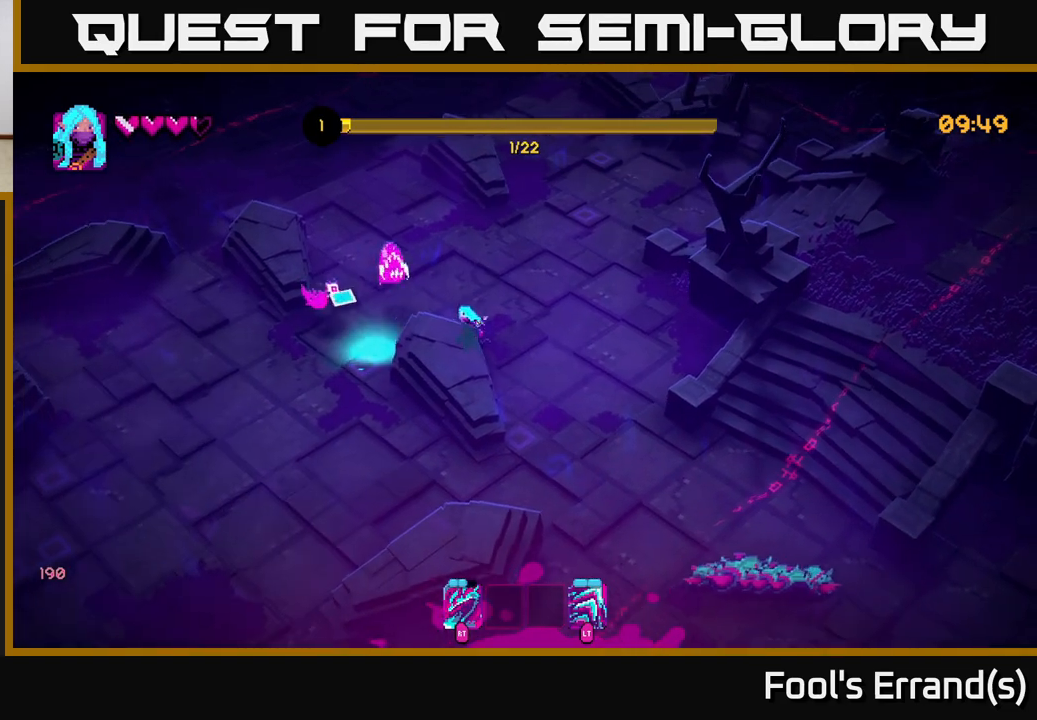
{"buttons": ["L2"], "left_stick": "left", "right_stick": "up-left", "events": [[83, "right_stick", "up-left"], [200, "left_stick", "up-left"], [267, "R2", "down"], [383, "R2", "up"], [400, "left_stick", "down-left"], [483, "left_stick", "left"], [500, "L2", "down"]]}
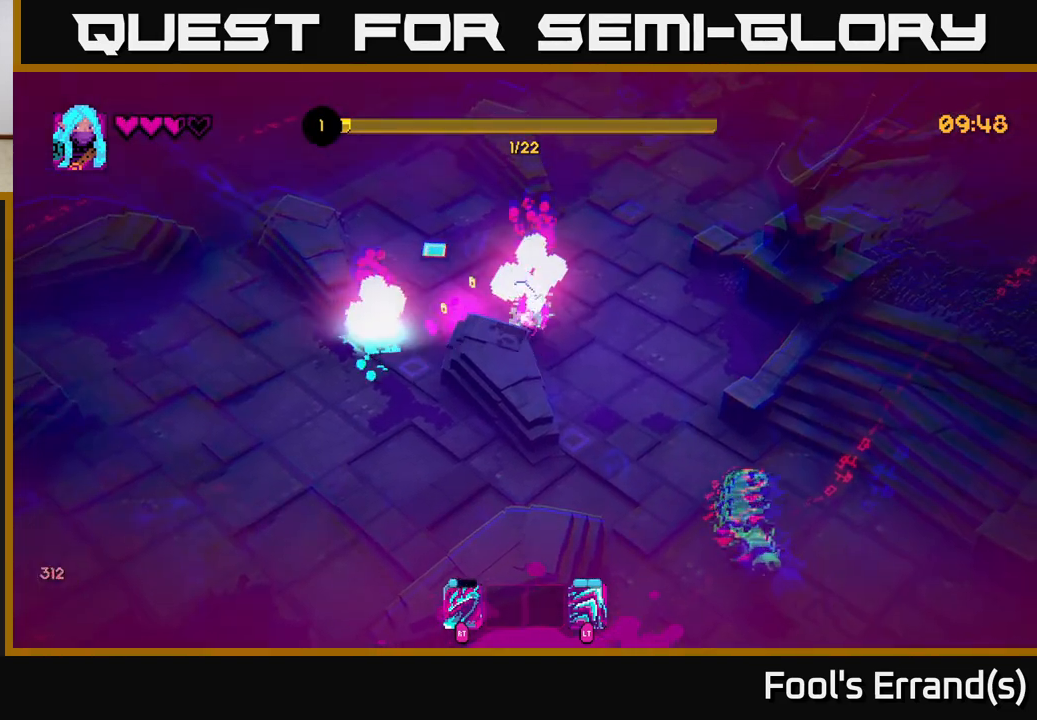
{"buttons": [], "left_stick": "down-right", "right_stick": "down-right", "events": [[17, "left_stick", "up-left"], [150, "L2", "up"], [183, "right_stick", "left"], [300, "right_stick", "down-left"], [383, "left_stick", "down-left"], [467, "right_stick", "down-right"], [483, "left_stick", "down-right"]]}
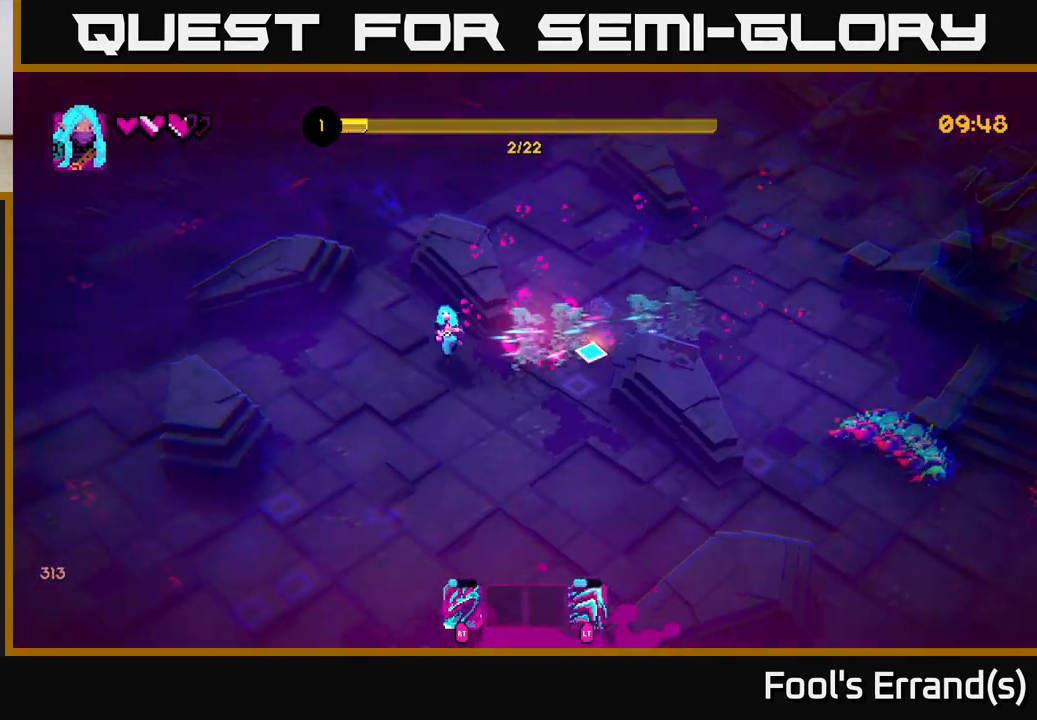
{"buttons": [], "left_stick": "down-right", "right_stick": "right", "events": [[17, "right_stick", "right"], [100, "left_stick", "right"], [383, "left_stick", "down-right"]]}
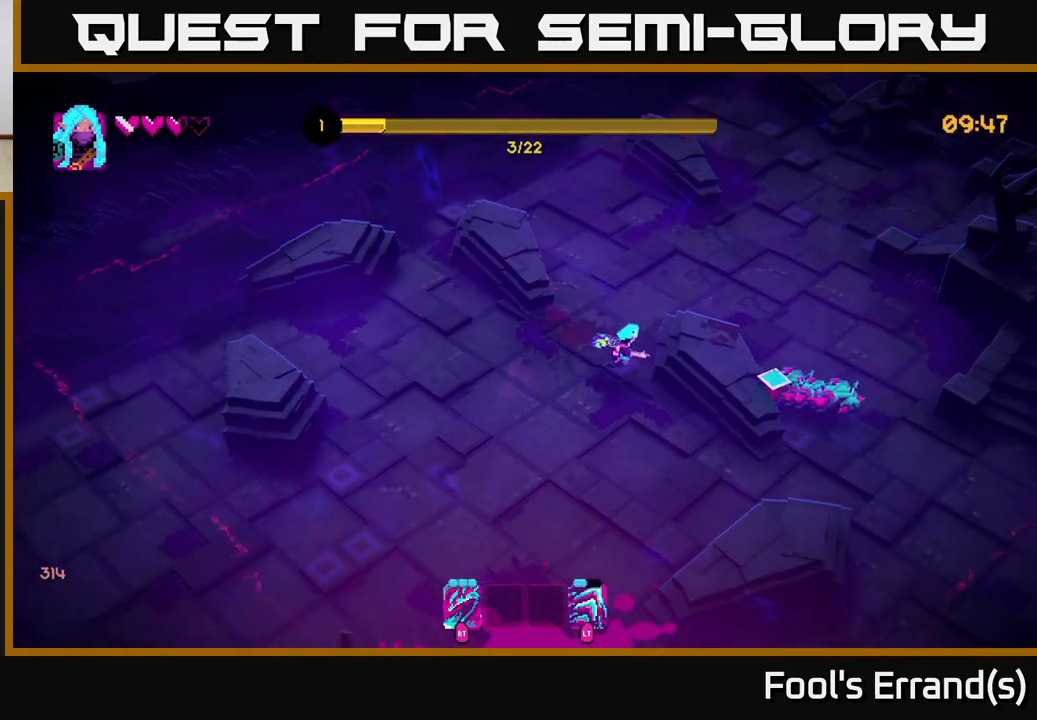
{"buttons": [], "left_stick": "right", "right_stick": "right", "events": [[150, "R2", "down"], [200, "left_stick", "down-left"], [233, "R2", "up"], [383, "left_stick", "down-right"], [467, "left_stick", "right"]]}
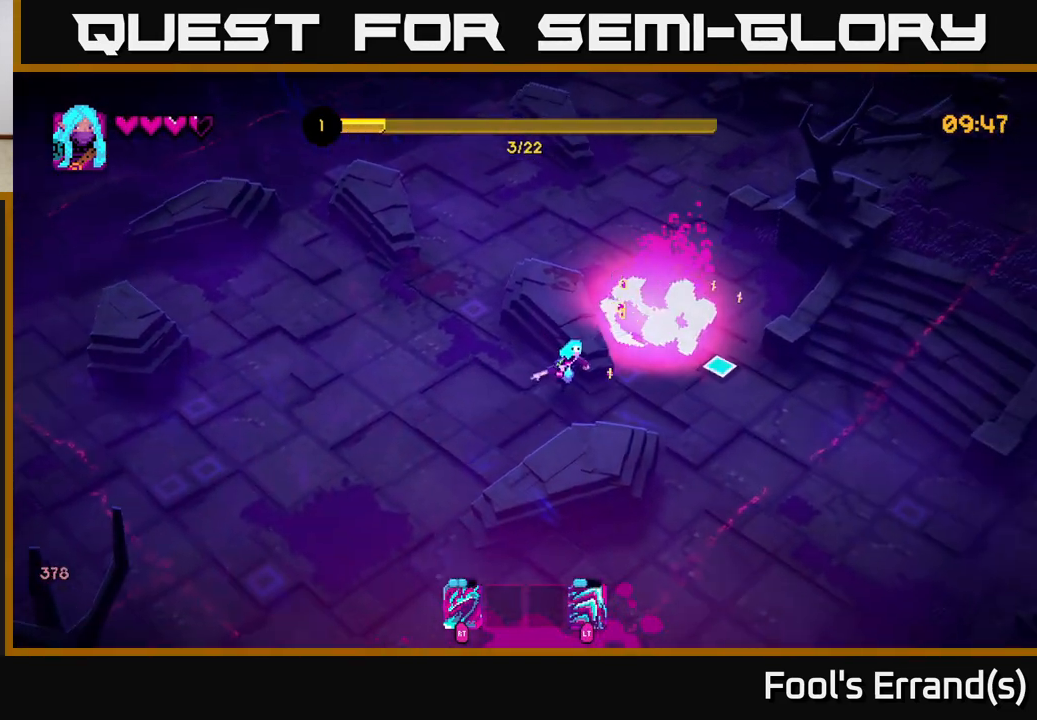
{"buttons": [], "left_stick": "up-right", "right_stick": "up", "events": [[83, "left_stick", "up-right"], [150, "right_stick", "up-right"], [217, "left_stick", "down-right"], [400, "left_stick", "up-right"], [450, "right_stick", "up"]]}
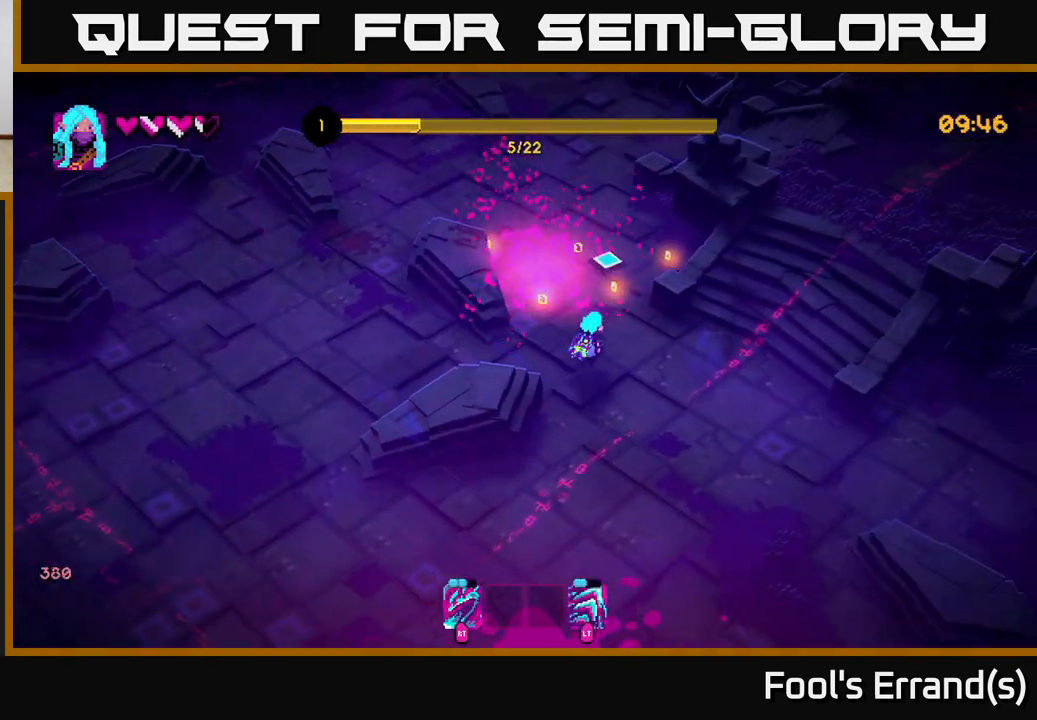
{"buttons": [], "left_stick": "up-left", "right_stick": "up", "events": [[33, "left_stick", "up"], [283, "left_stick", "up-left"]]}
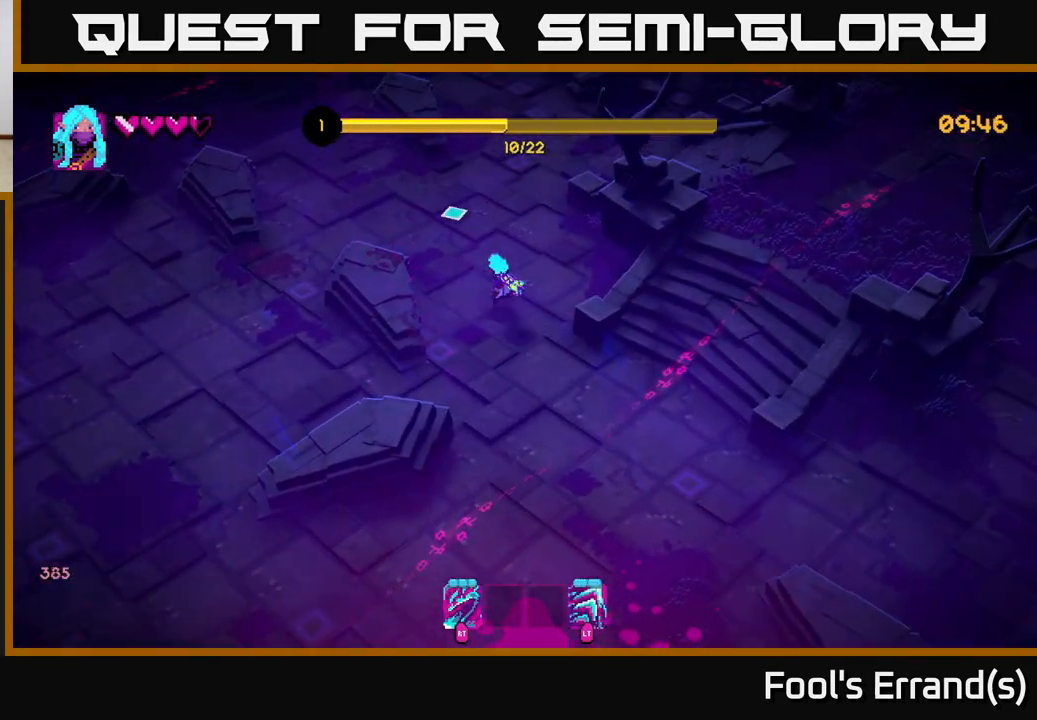
{"buttons": [], "left_stick": "left", "right_stick": "center", "events": [[50, "right_stick", "up-left"], [317, "right_stick", "center"], [467, "left_stick", "left"]]}
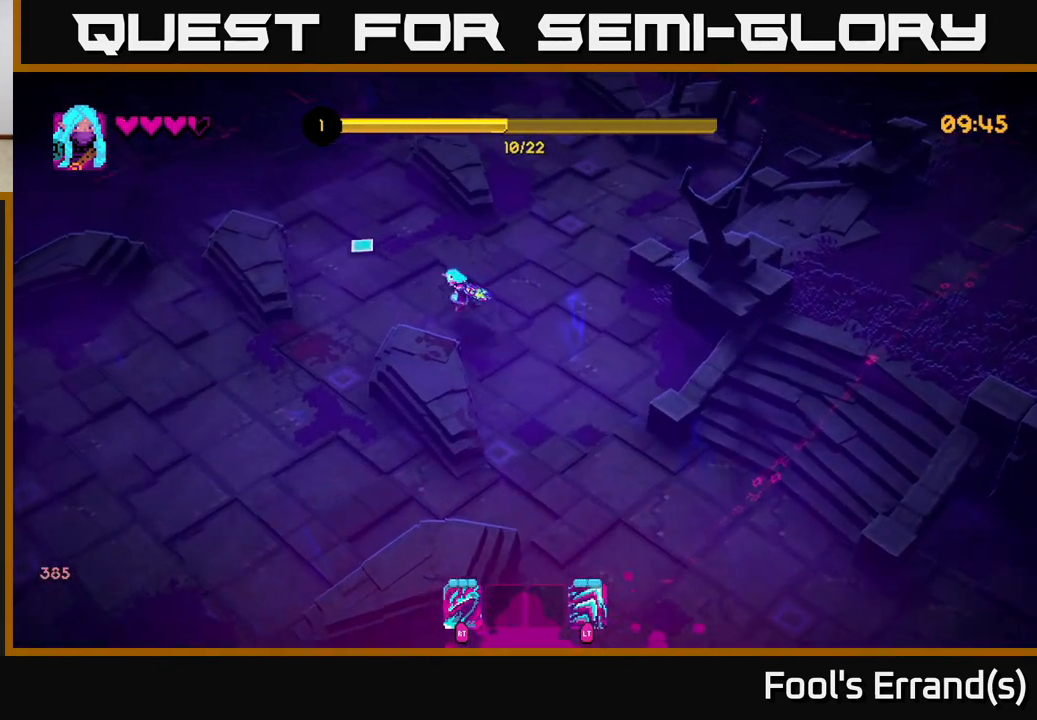
{"buttons": [], "left_stick": "down-left", "right_stick": "left", "events": [[50, "right_stick", "left"], [117, "left_stick", "down-left"], [250, "left_stick", "down"], [483, "left_stick", "down-left"]]}
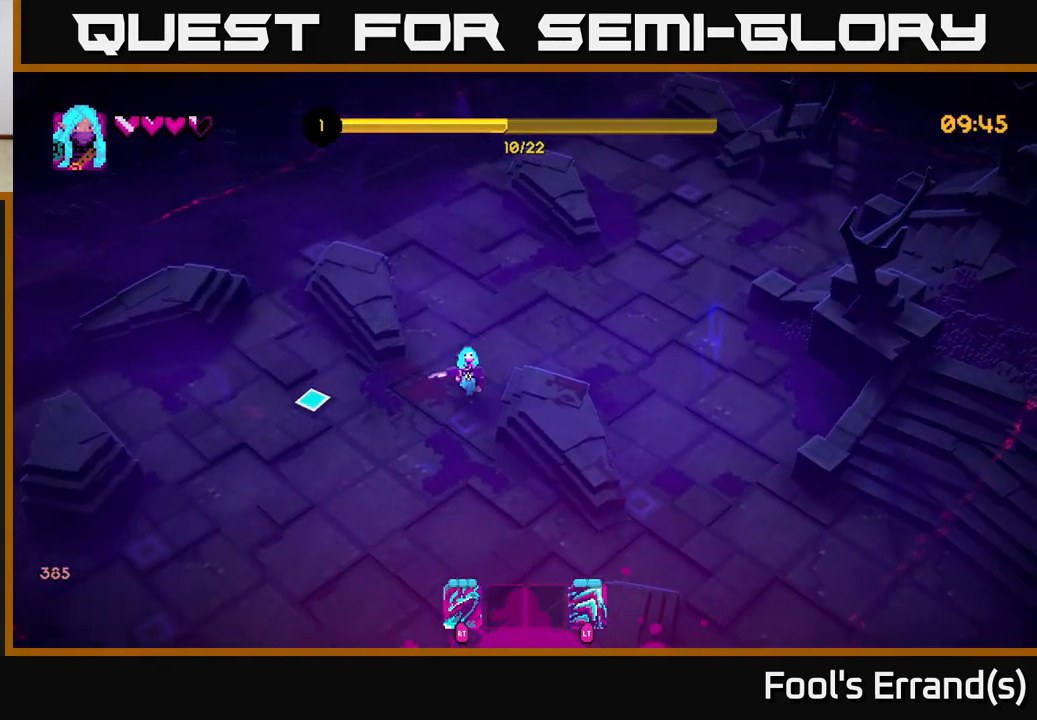
{"buttons": [], "left_stick": "down-left", "right_stick": "left", "events": []}
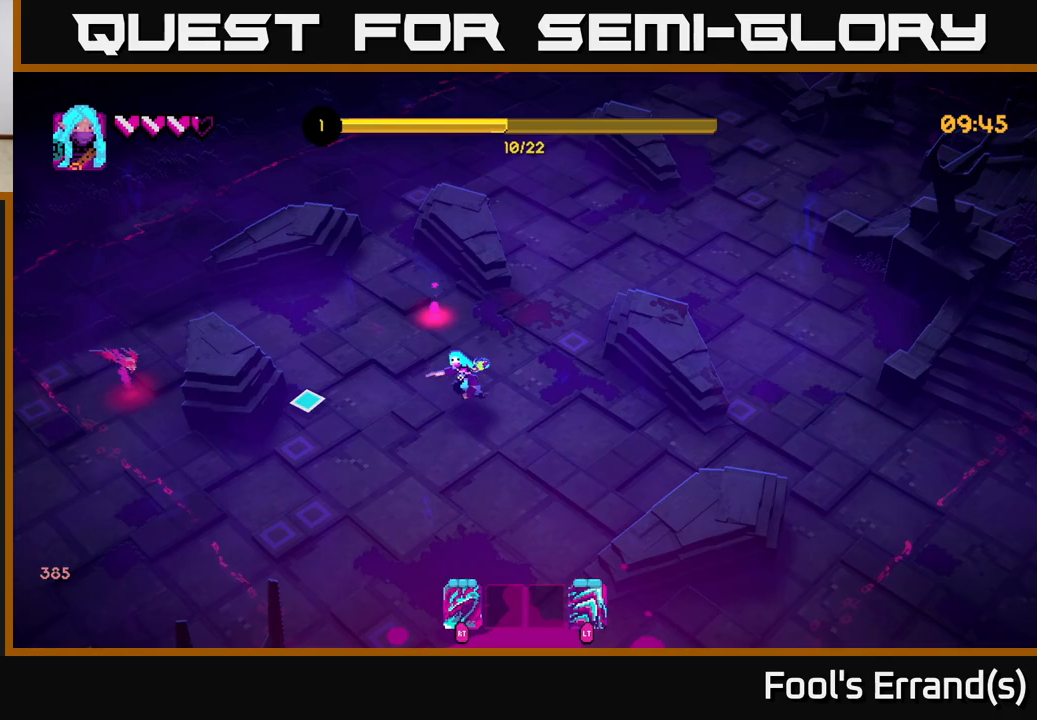
{"buttons": [], "left_stick": "left", "right_stick": "left", "events": [[117, "left_stick", "left"]]}
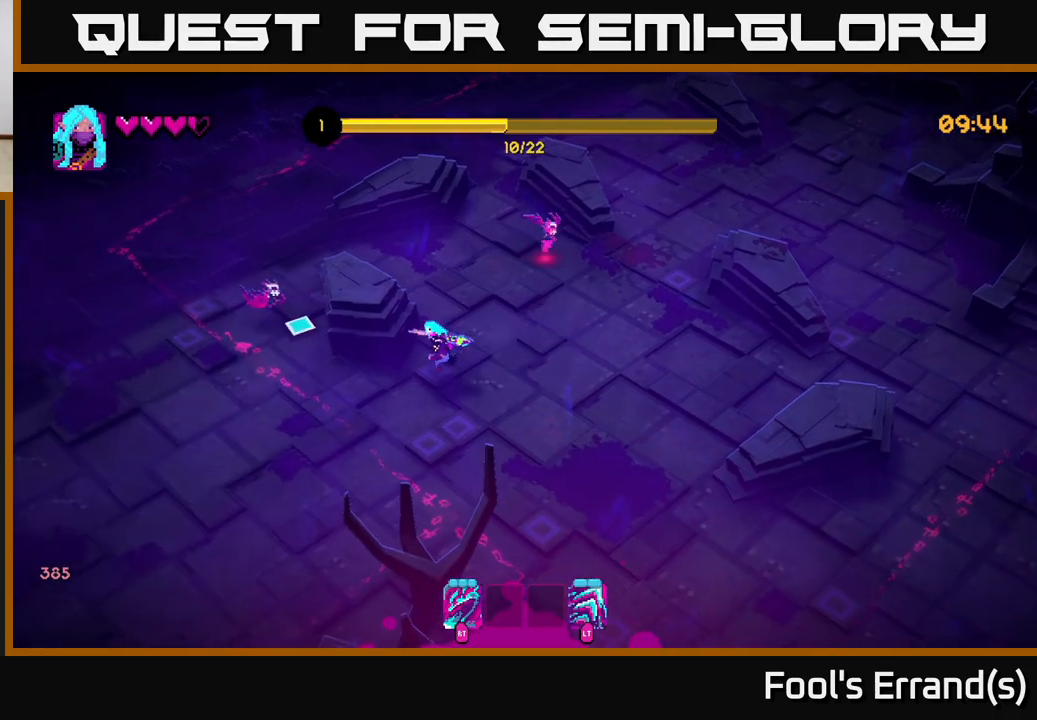
{"buttons": [], "left_stick": "left", "right_stick": "up-left", "events": [[67, "left_stick", "down-left"], [83, "R2", "down"], [217, "R2", "up"], [317, "right_stick", "up-left"], [500, "left_stick", "left"]]}
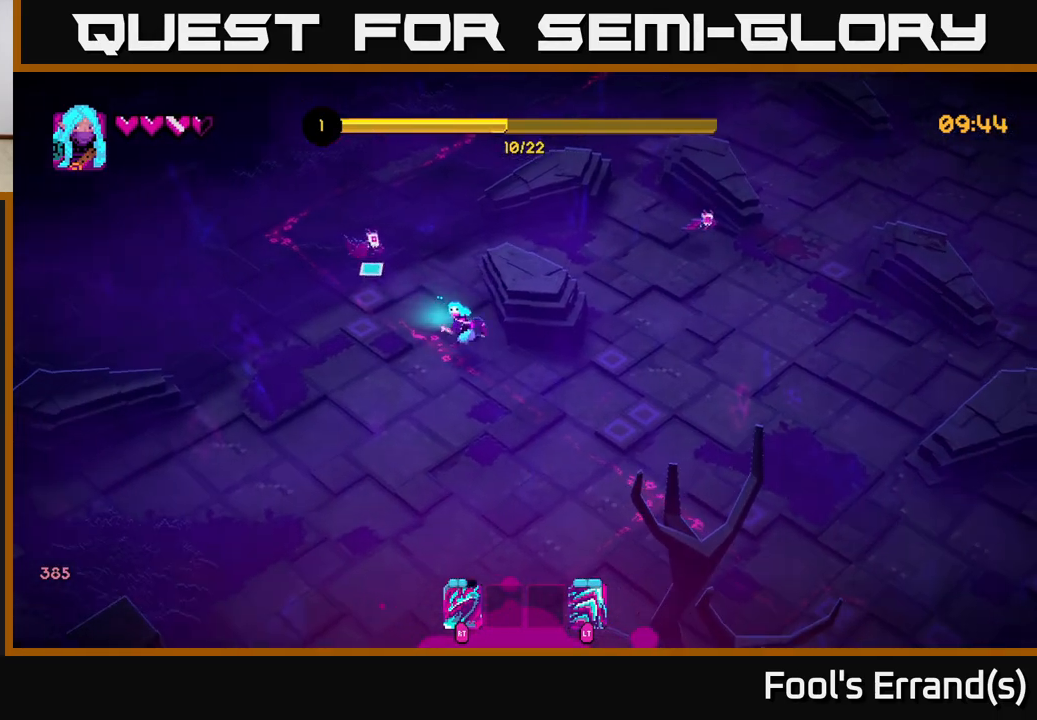
{"buttons": [], "left_stick": "down-right", "right_stick": "up-right", "events": [[83, "R2", "down"], [217, "R2", "up"], [217, "left_stick", "down-left"], [233, "right_stick", "up"], [267, "L2", "down"], [383, "right_stick", "up-right"], [400, "left_stick", "down"], [417, "L2", "up"], [500, "left_stick", "down-right"]]}
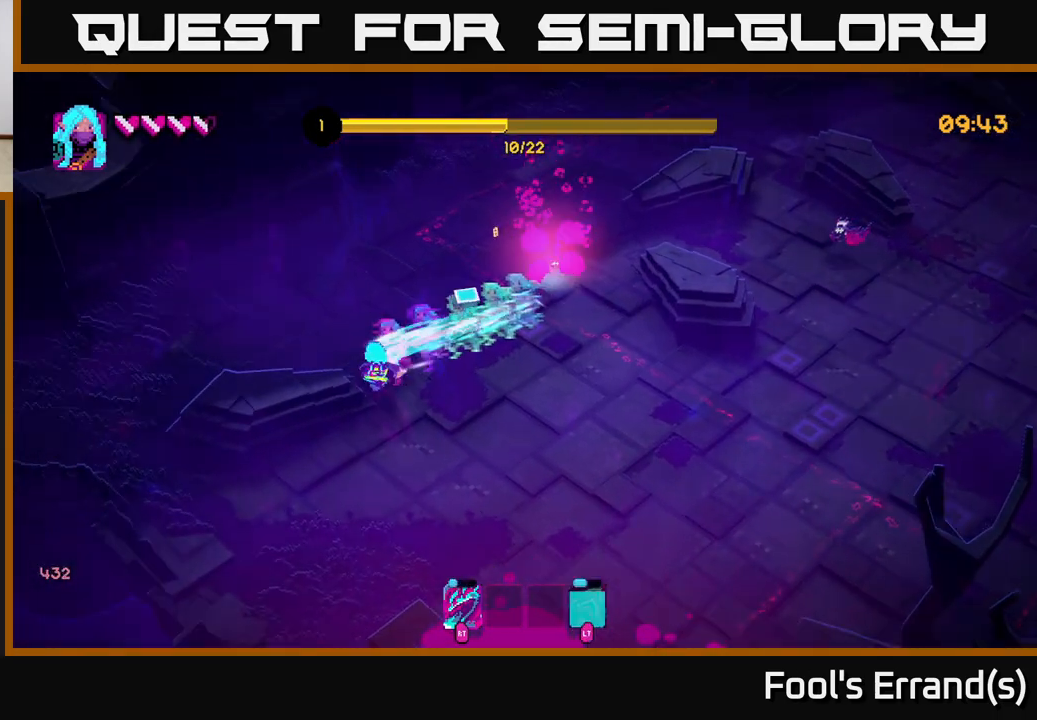
{"buttons": [], "left_stick": "up", "right_stick": "up-right", "events": [[117, "left_stick", "right"], [217, "left_stick", "up-right"], [367, "left_stick", "up"]]}
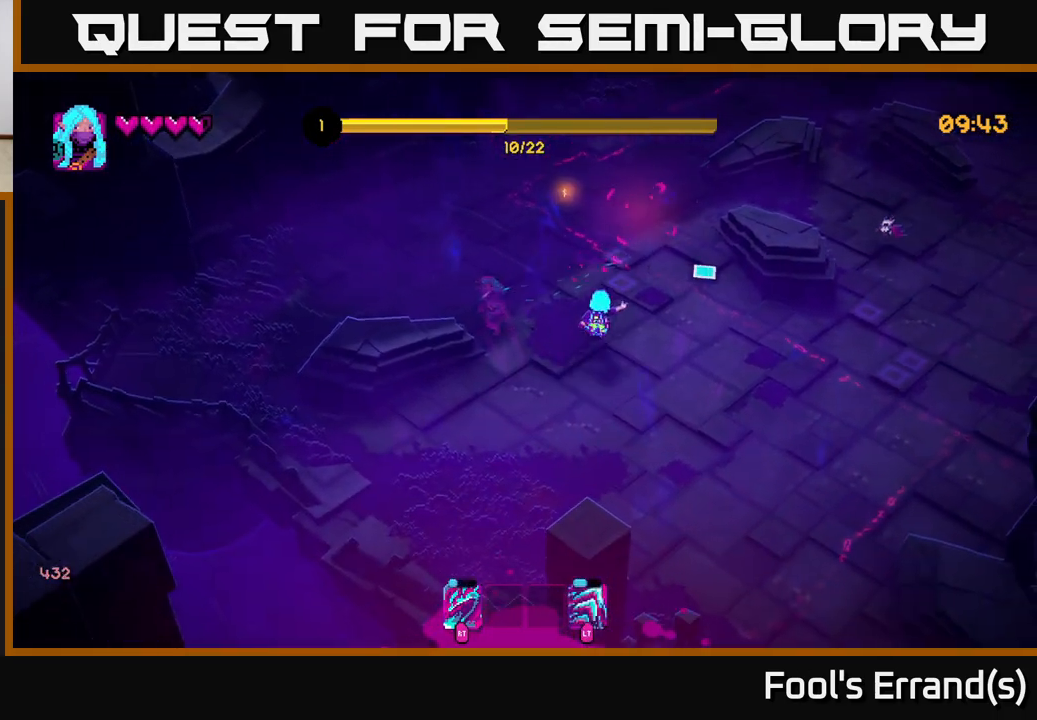
{"buttons": [], "left_stick": "down-right", "right_stick": "right", "events": [[250, "right_stick", "right"], [350, "left_stick", "right"], [500, "left_stick", "down-right"]]}
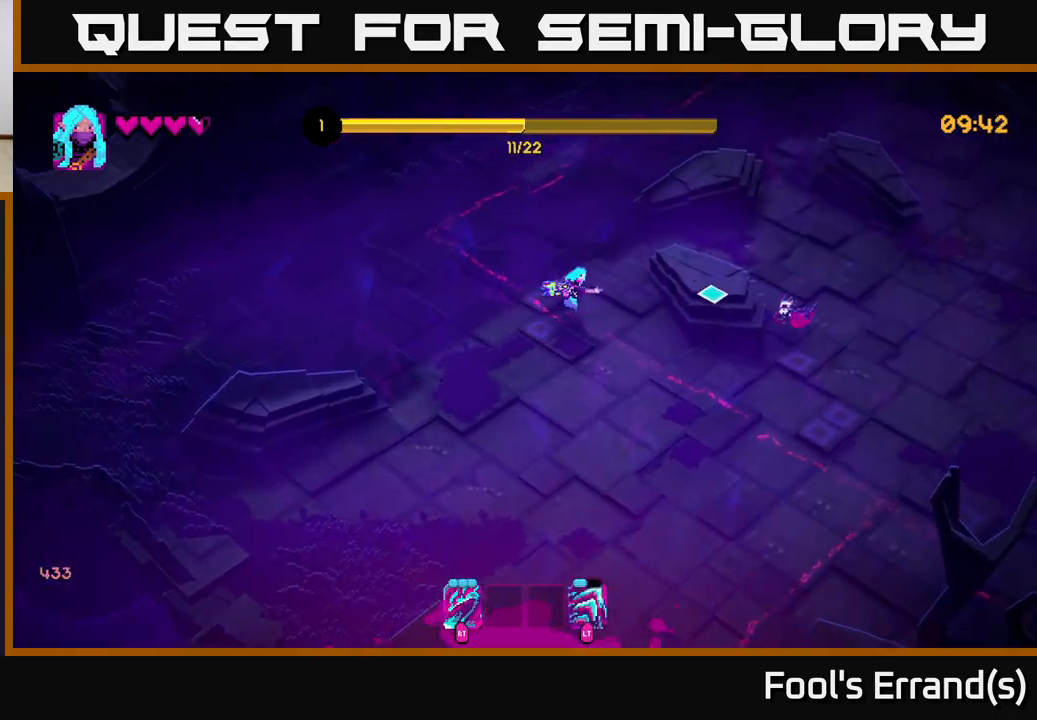
{"buttons": [], "left_stick": "down", "right_stick": "right", "events": [[183, "R2", "down"], [217, "left_stick", "down-left"], [250, "R2", "up"], [283, "L2", "down"], [417, "L2", "up"], [483, "left_stick", "down"]]}
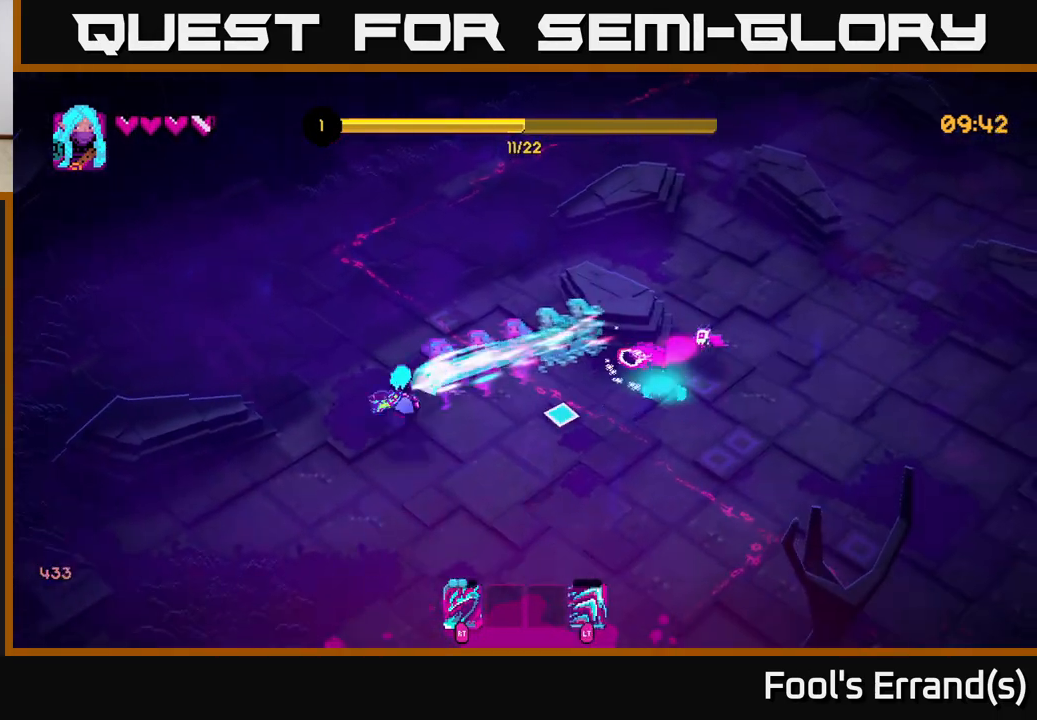
{"buttons": [], "left_stick": "right", "right_stick": "up-right", "events": [[117, "left_stick", "down-right"], [433, "left_stick", "right"], [483, "right_stick", "up-right"]]}
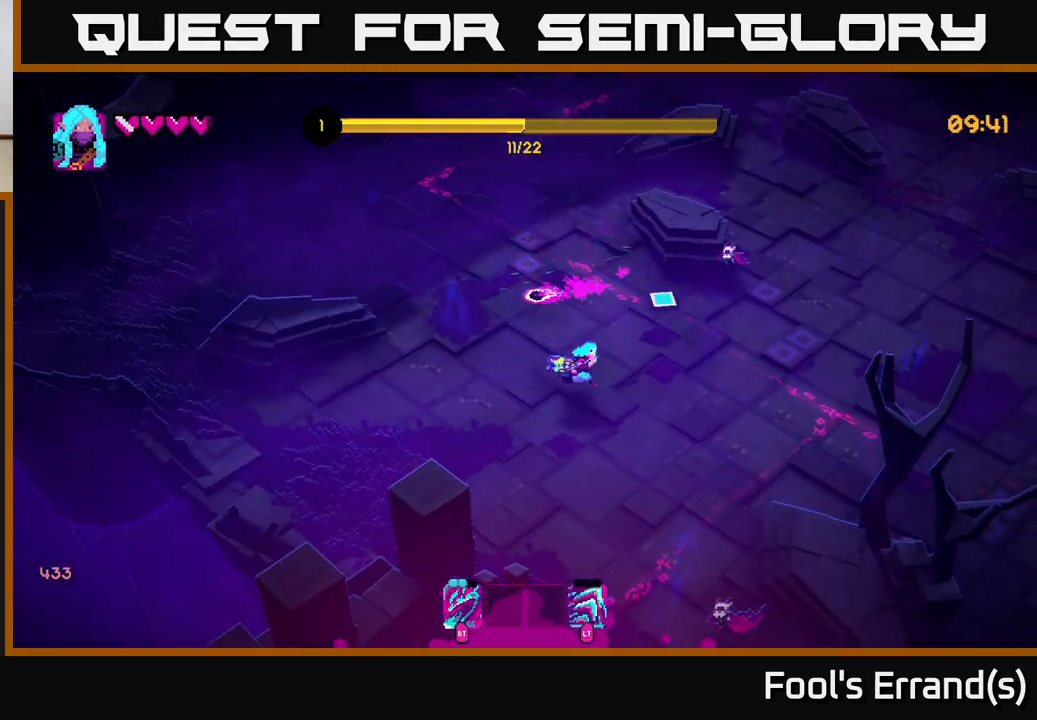
{"buttons": [], "left_stick": "right", "right_stick": "up-right", "events": [[17, "left_stick", "up-right"], [250, "left_stick", "right"], [283, "R2", "down"], [417, "R2", "up"]]}
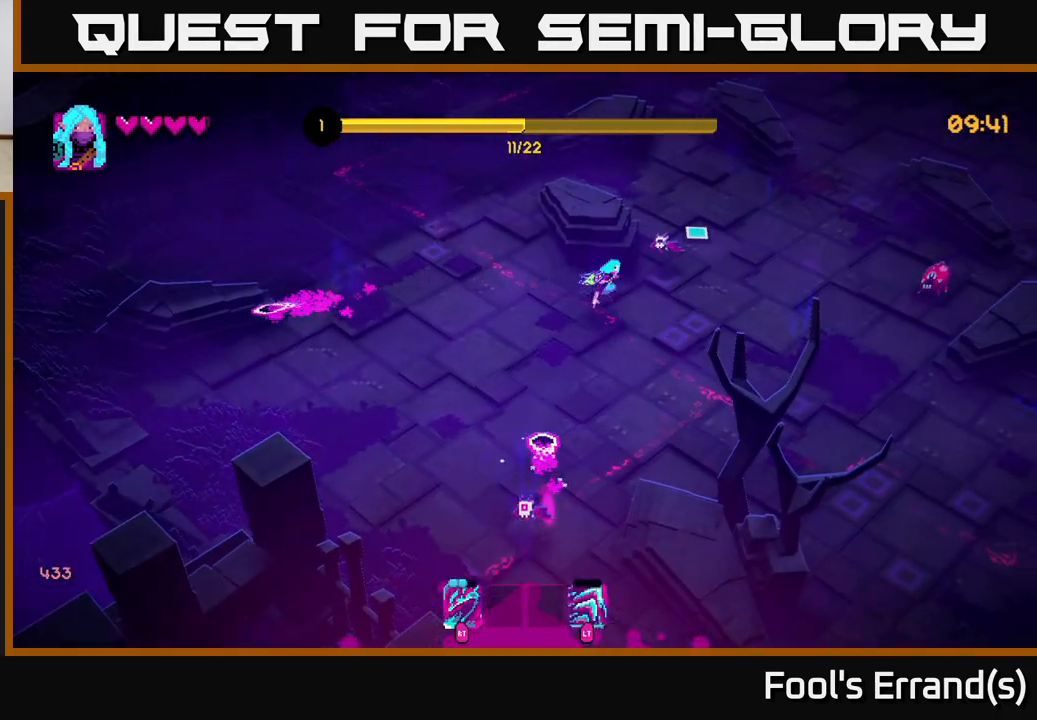
{"buttons": [], "left_stick": "down-right", "right_stick": "up", "events": [[167, "L2", "down"], [200, "right_stick", "up-left"], [317, "L2", "up"], [417, "right_stick", "up"], [483, "left_stick", "down-right"]]}
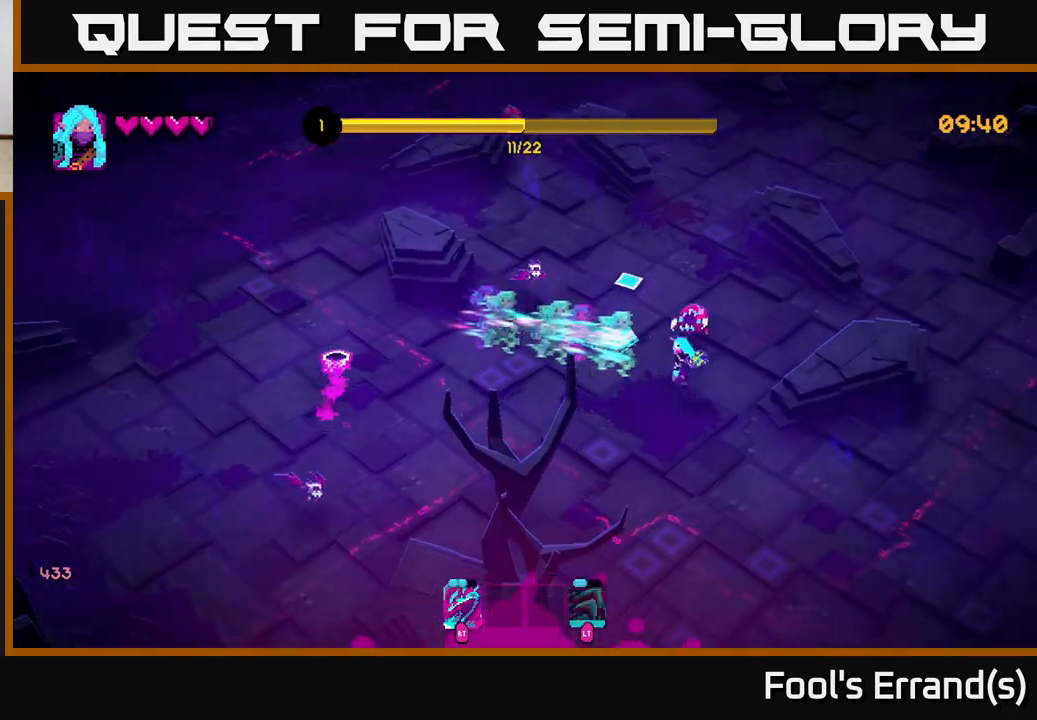
{"buttons": [], "left_stick": "down-right", "right_stick": "up-left", "events": [[250, "R2", "down"], [300, "right_stick", "up-left"], [400, "R2", "up"]]}
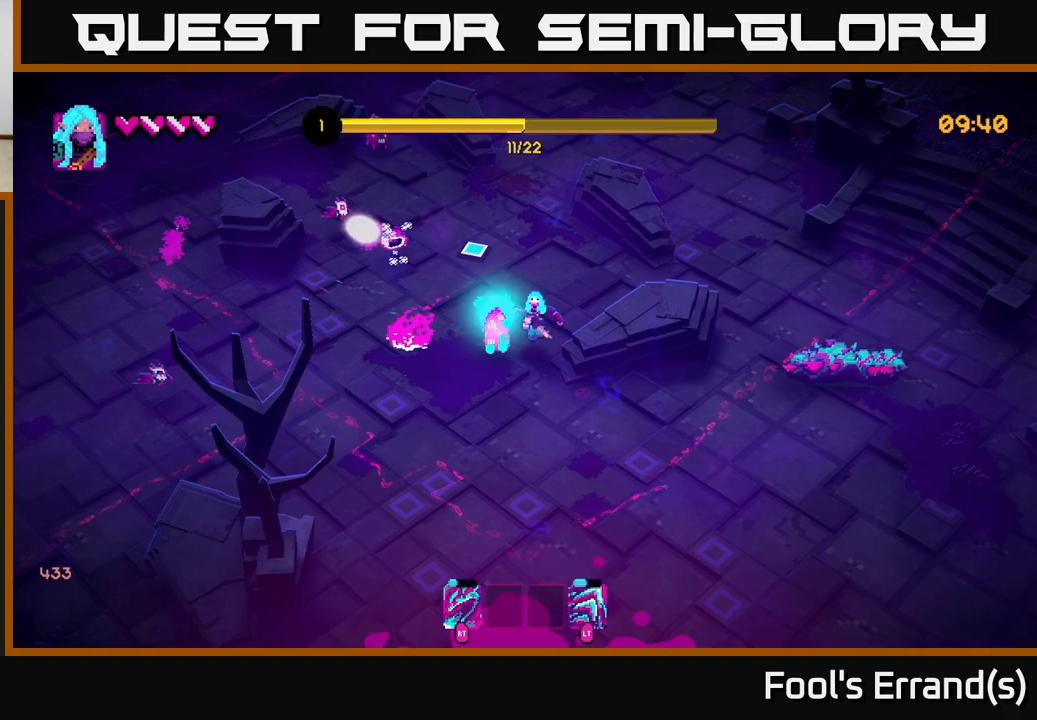
{"buttons": ["R2"], "left_stick": "down", "right_stick": "up-left", "events": [[150, "left_stick", "down"], [450, "R2", "down"]]}
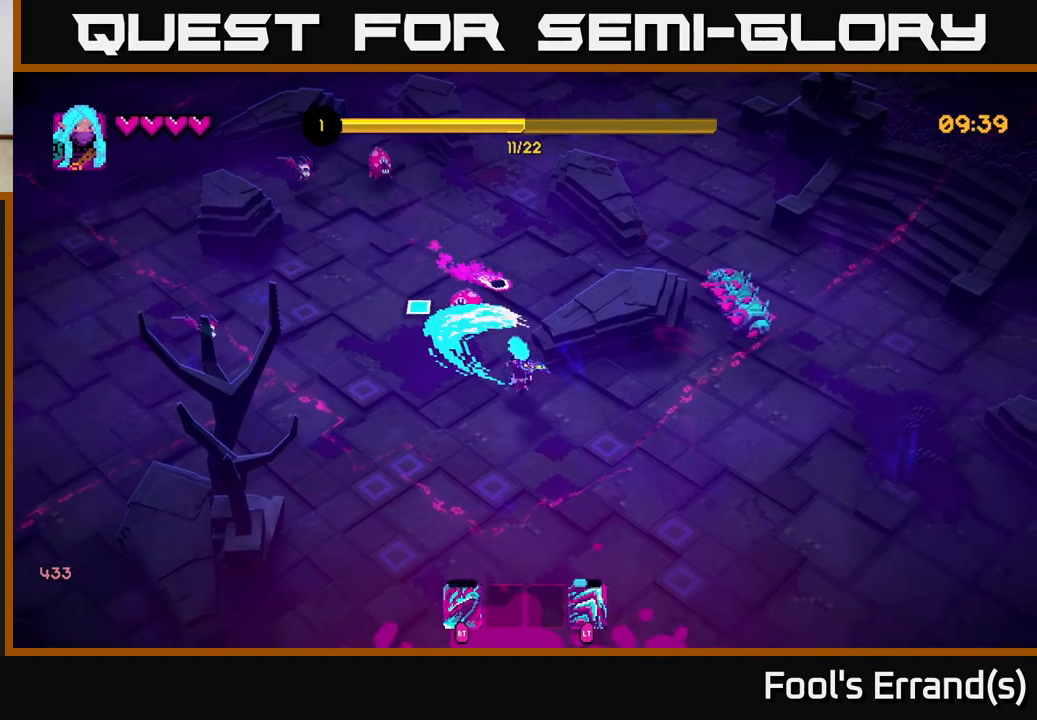
{"buttons": [], "left_stick": "left", "right_stick": "up-left", "events": [[50, "R2", "up"], [67, "left_stick", "down-left"], [500, "left_stick", "left"]]}
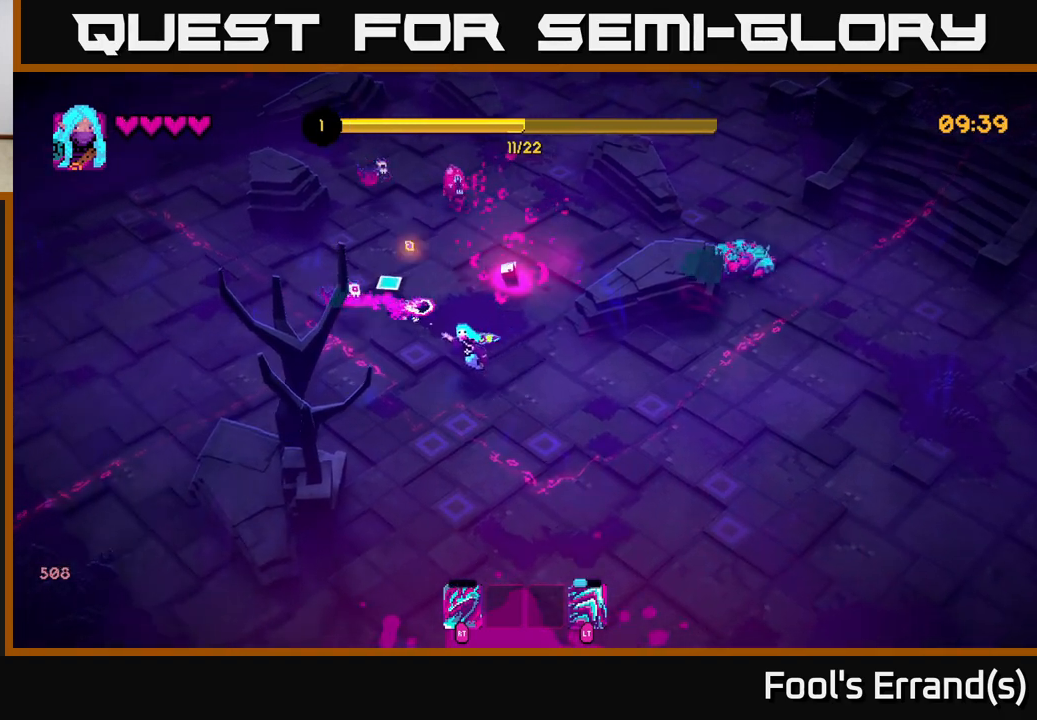
{"buttons": [], "left_stick": "up-left", "right_stick": "up", "events": [[100, "R2", "down"], [200, "right_stick", "up"], [217, "R2", "up"], [317, "left_stick", "up-left"]]}
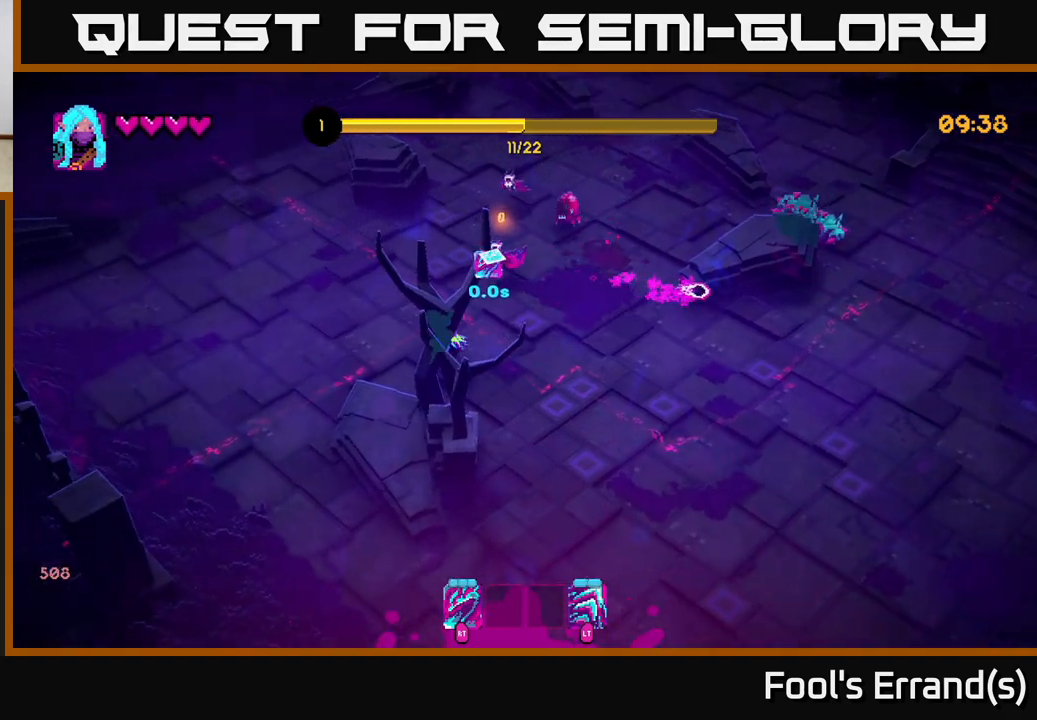
{"buttons": [], "left_stick": "up-left", "right_stick": "right", "events": [[33, "right_stick", "up-right"], [117, "left_stick", "up"], [367, "R2", "down"], [483, "R2", "up"], [483, "left_stick", "up-left"], [500, "right_stick", "right"]]}
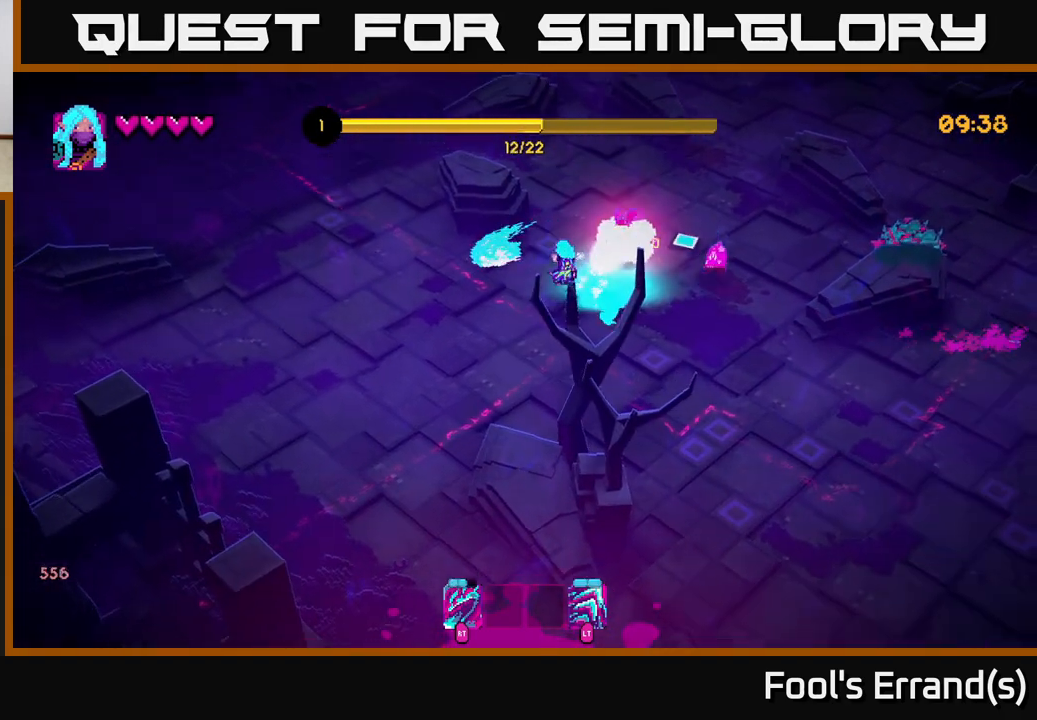
{"buttons": [], "left_stick": "up-right", "right_stick": "right", "events": [[100, "L2", "down"], [250, "left_stick", "up"], [267, "L2", "up"], [383, "left_stick", "up-right"]]}
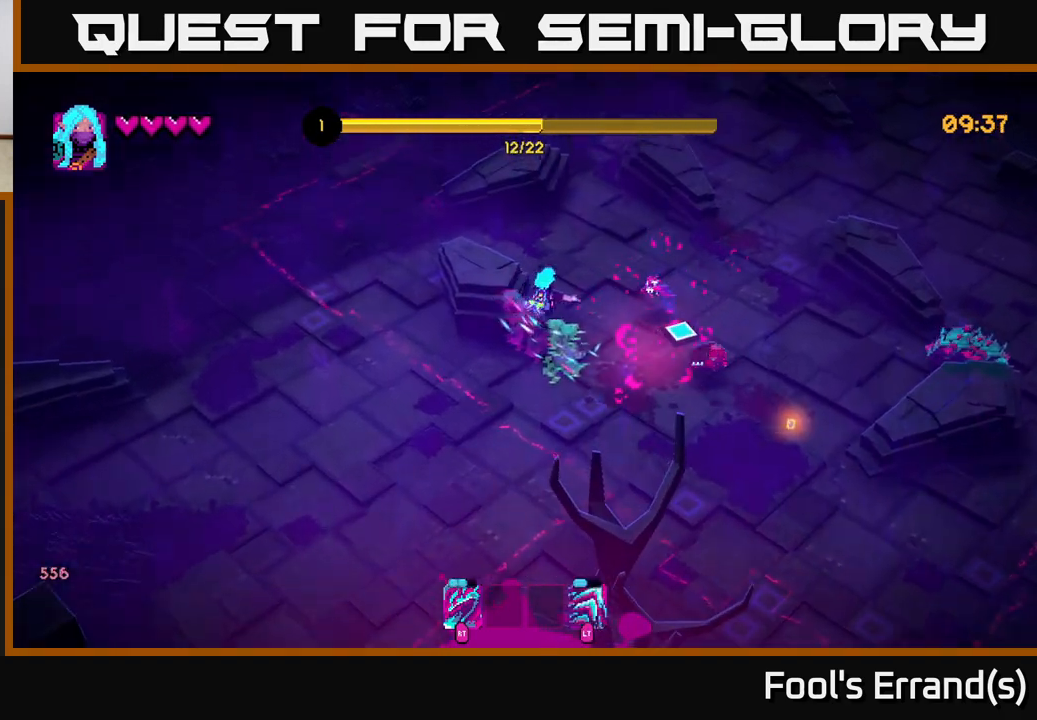
{"buttons": [], "left_stick": "up-right", "right_stick": "down", "events": [[117, "R2", "down"], [183, "right_stick", "down-right"], [200, "left_stick", "up"], [217, "R2", "up"], [400, "right_stick", "down"], [450, "left_stick", "up-right"]]}